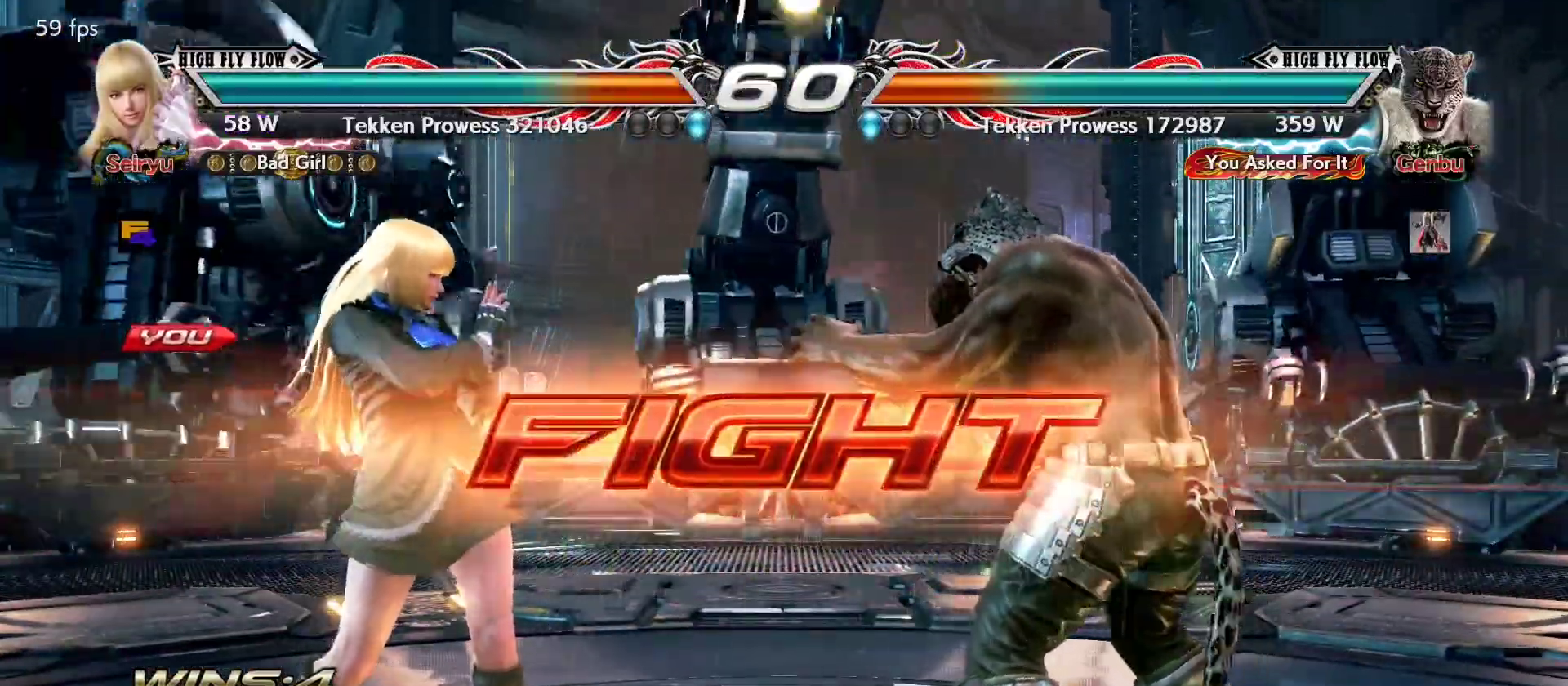
Gameplay with a controller (PlayStation layout); each line is a JSON object with the inputs held at the frame after it. "events" lists button and stick changes between this image and that frame as [ms after this image, input, new state], when the widget could be followed in between. Not read: DPAD_DOWN DPAD_LEFT DPAD_RIGHT DPAD_UP L3 R3 SELECT START right_stick.
{"buttons": [], "left_stick": "left", "events": [[33, "left_stick", "left"], [100, "left_stick", "center"], [150, "left_stick", "left"]]}
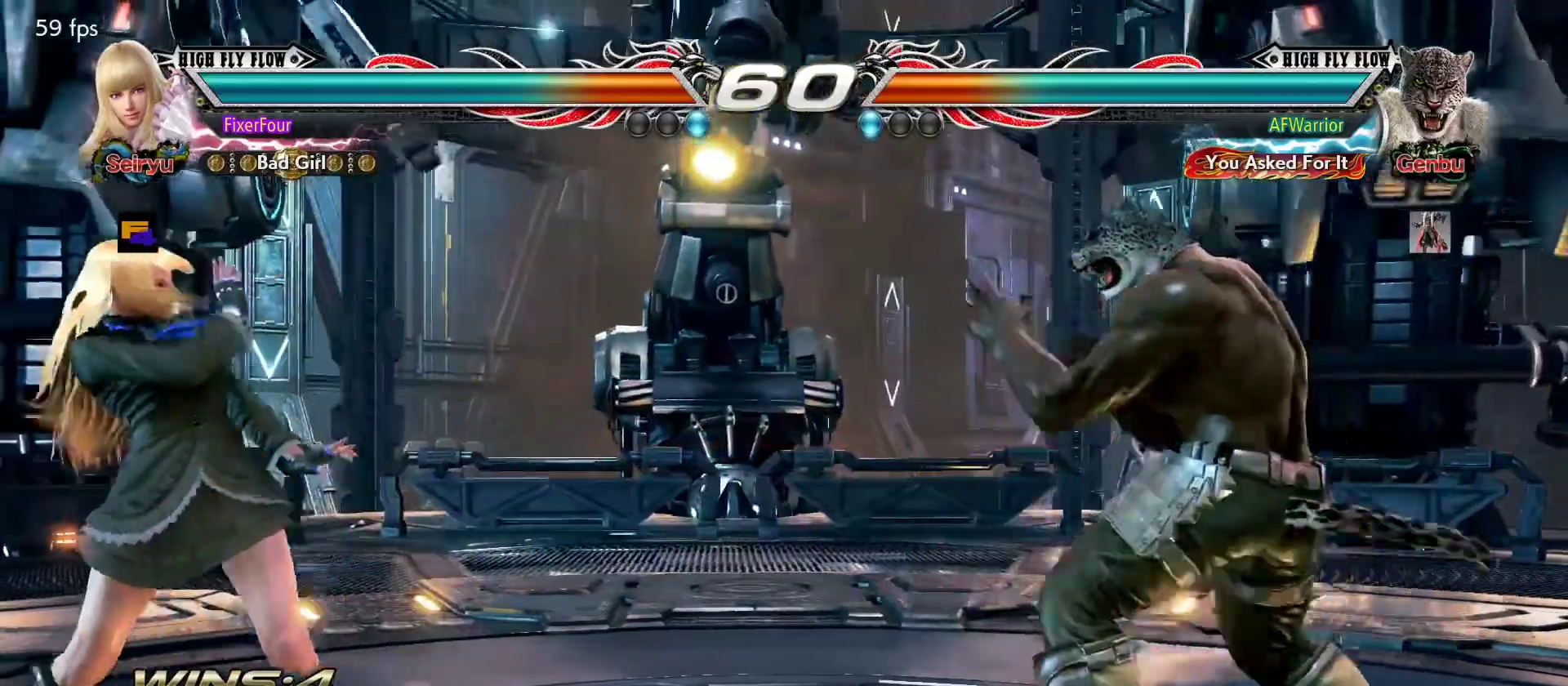
{"buttons": [], "left_stick": "center", "events": [[33, "left_stick", "center"], [167, "left_stick", "up"], [284, "left_stick", "center"], [334, "left_stick", "down-right"], [384, "left_stick", "center"]]}
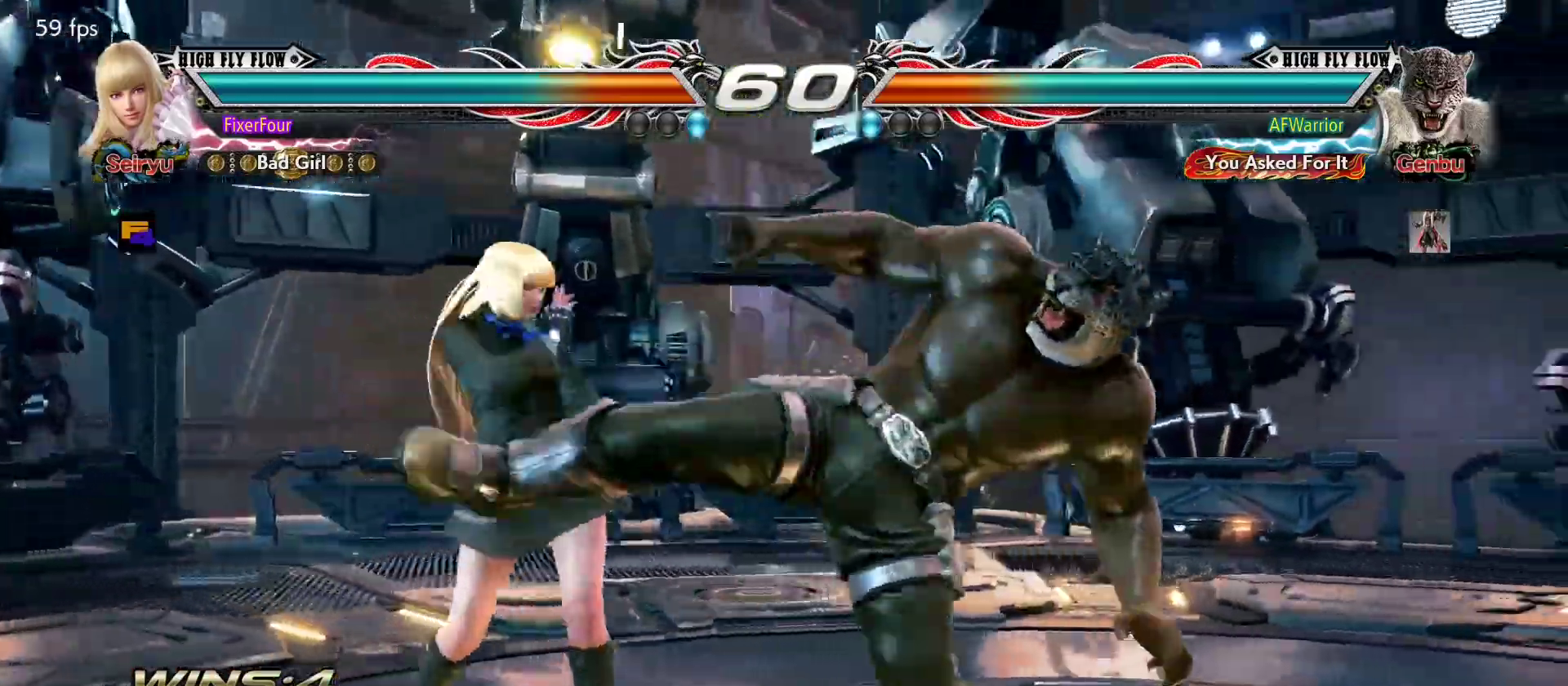
{"buttons": [], "left_stick": "center", "events": [[17, "left_stick", "left"], [201, "SQUARE", "down"], [201, "left_stick", "center"], [234, "SQUARE", "up"], [267, "TRIANGLE", "down"], [351, "TRIANGLE", "up"]]}
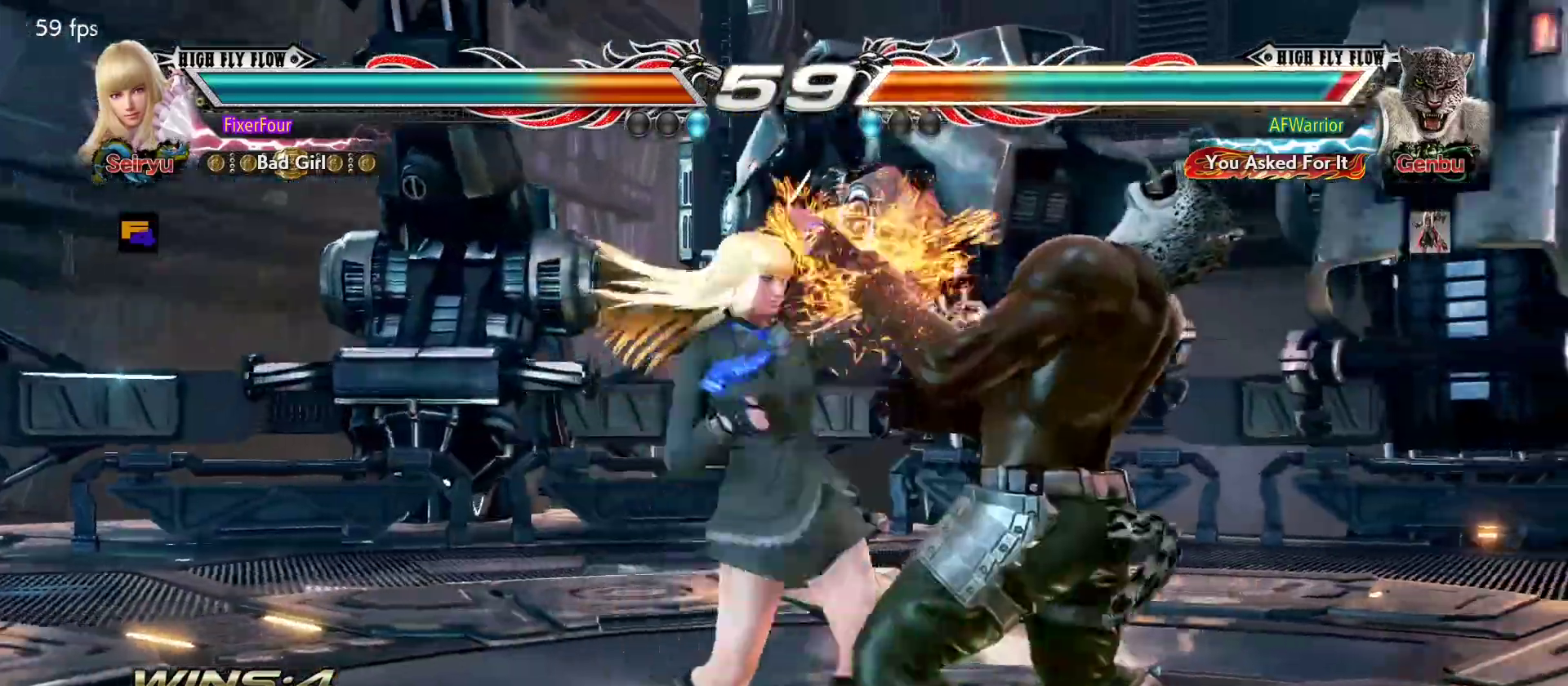
{"buttons": [], "left_stick": "down", "events": [[400, "left_stick", "down"], [434, "SQUARE", "down"], [501, "SQUARE", "up"]]}
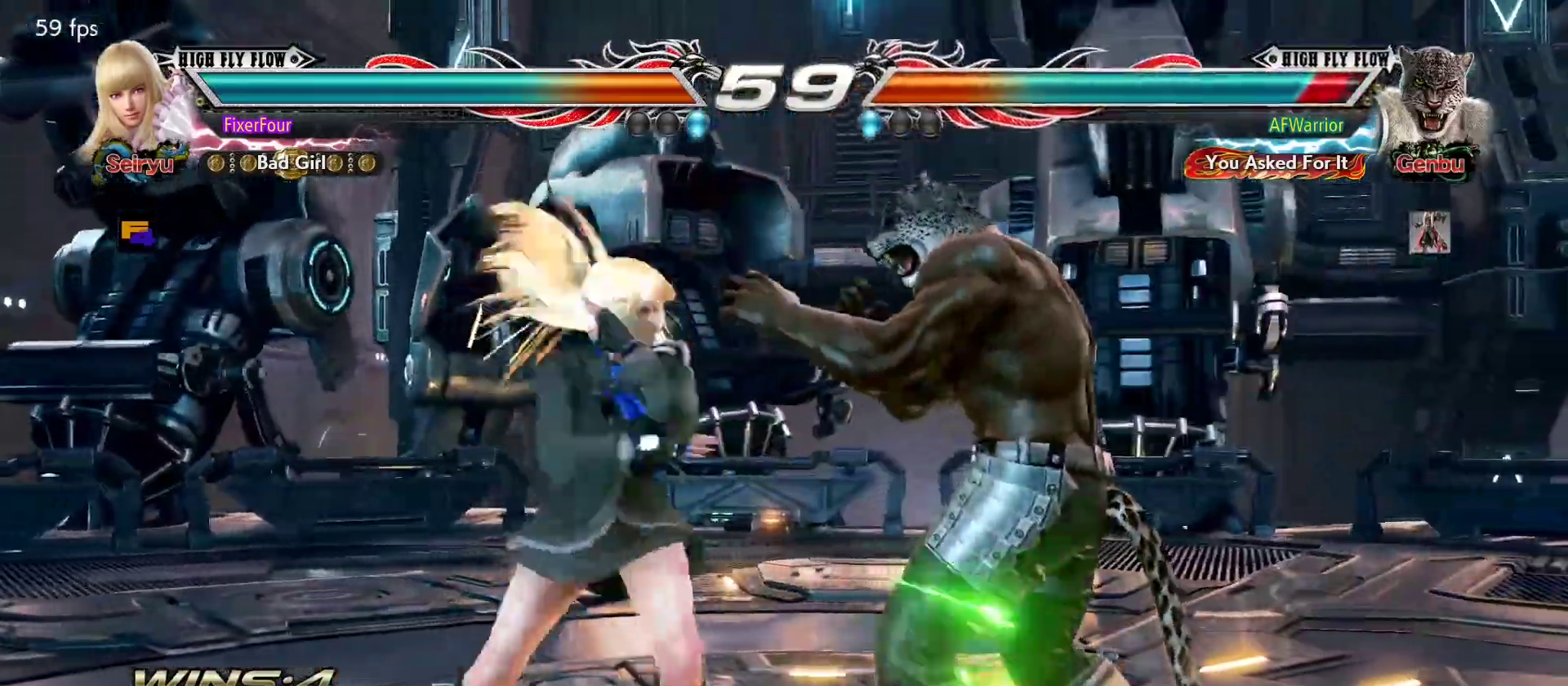
{"buttons": [], "left_stick": "center", "events": [[33, "left_stick", "center"], [83, "TRIANGLE", "down"], [150, "TRIANGLE", "up"]]}
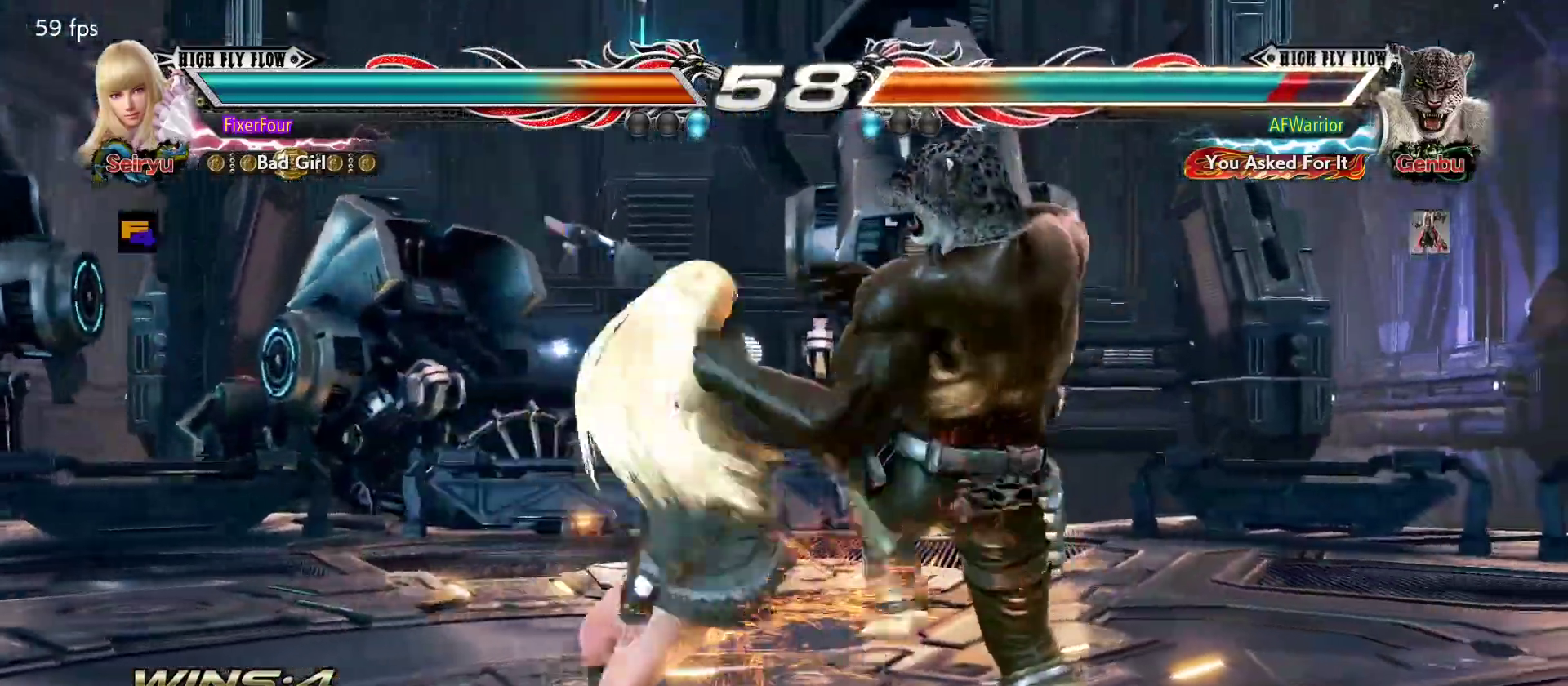
{"buttons": [], "left_stick": "center", "events": []}
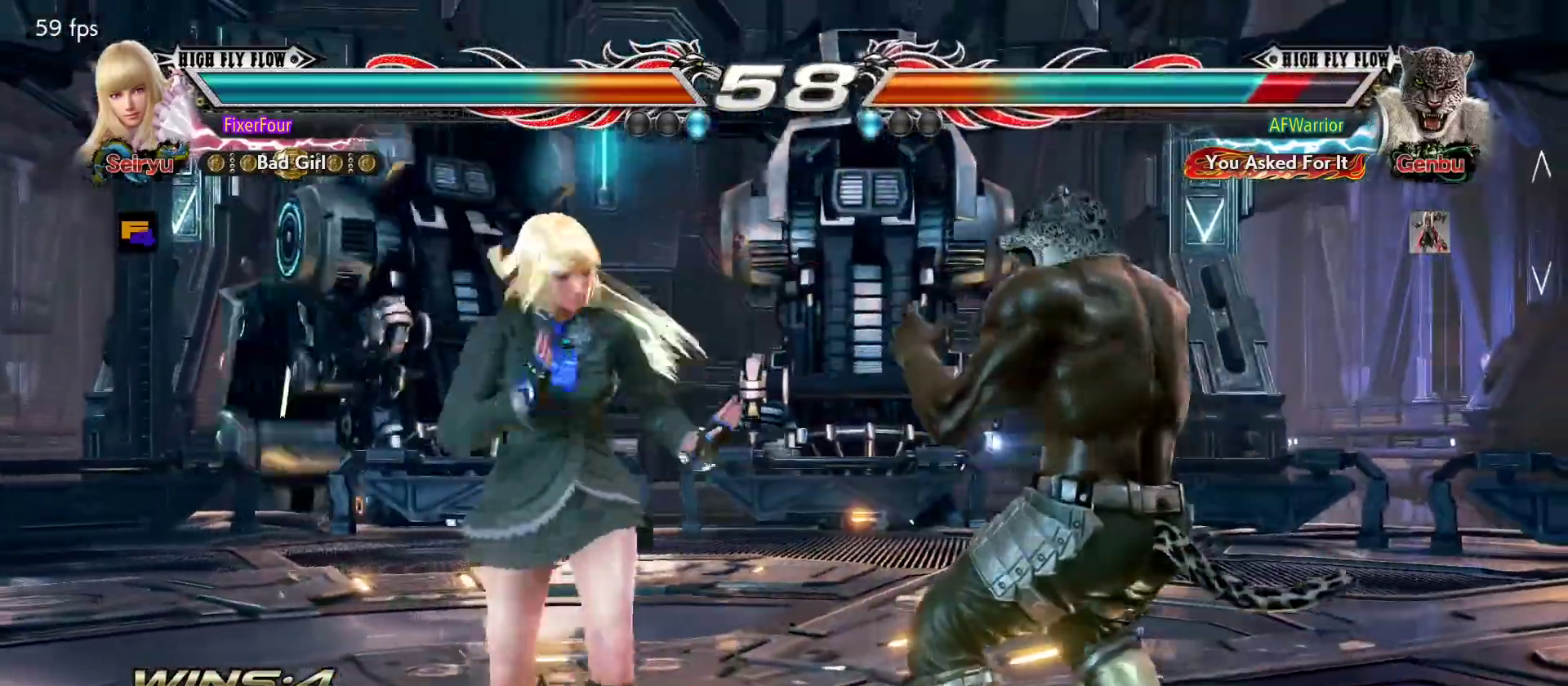
{"buttons": [], "left_stick": "left", "events": [[51, "left_stick", "left"], [351, "left_stick", "center"], [401, "left_stick", "left"]]}
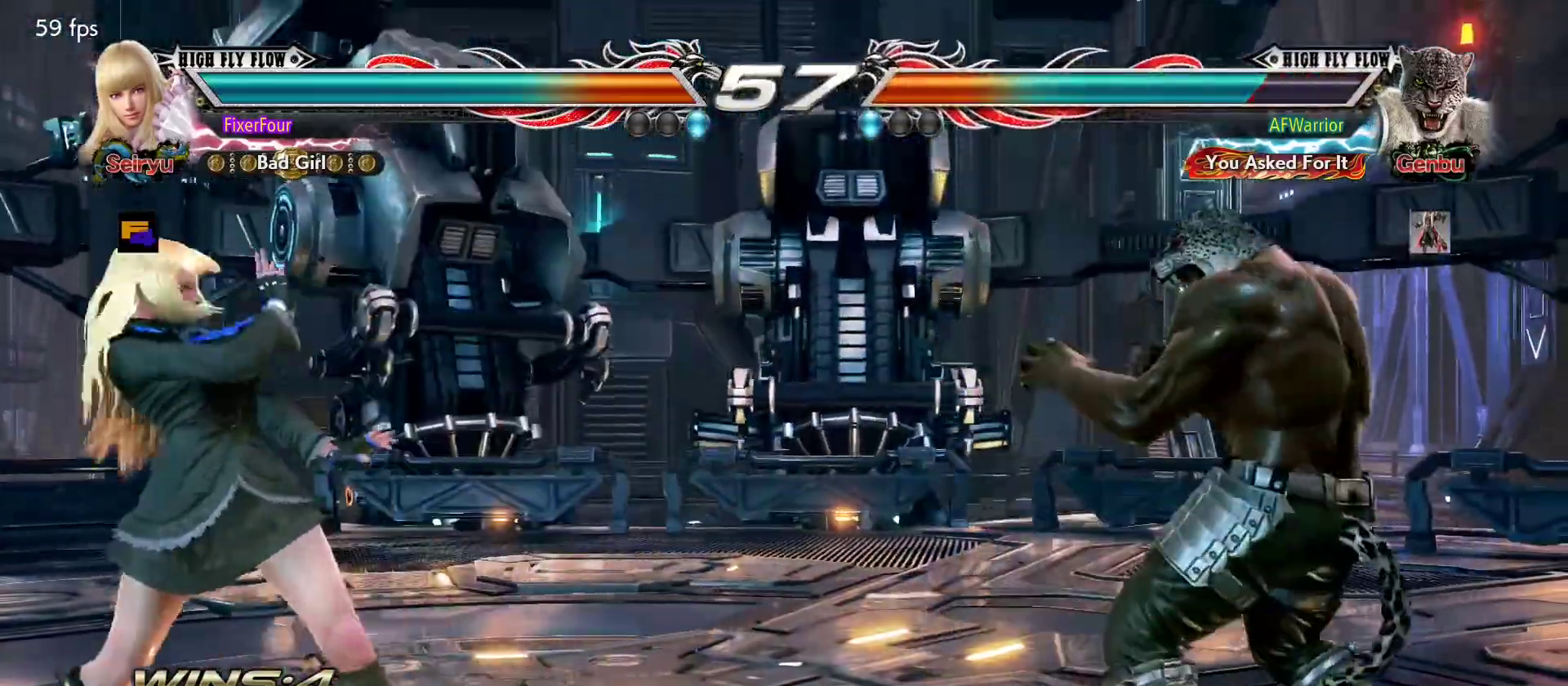
{"buttons": [], "left_stick": "left", "events": [[33, "left_stick", "center"], [100, "left_stick", "left"], [167, "left_stick", "center"], [217, "left_stick", "up"], [267, "left_stick", "center"], [317, "left_stick", "up"], [434, "left_stick", "center"], [484, "left_stick", "left"]]}
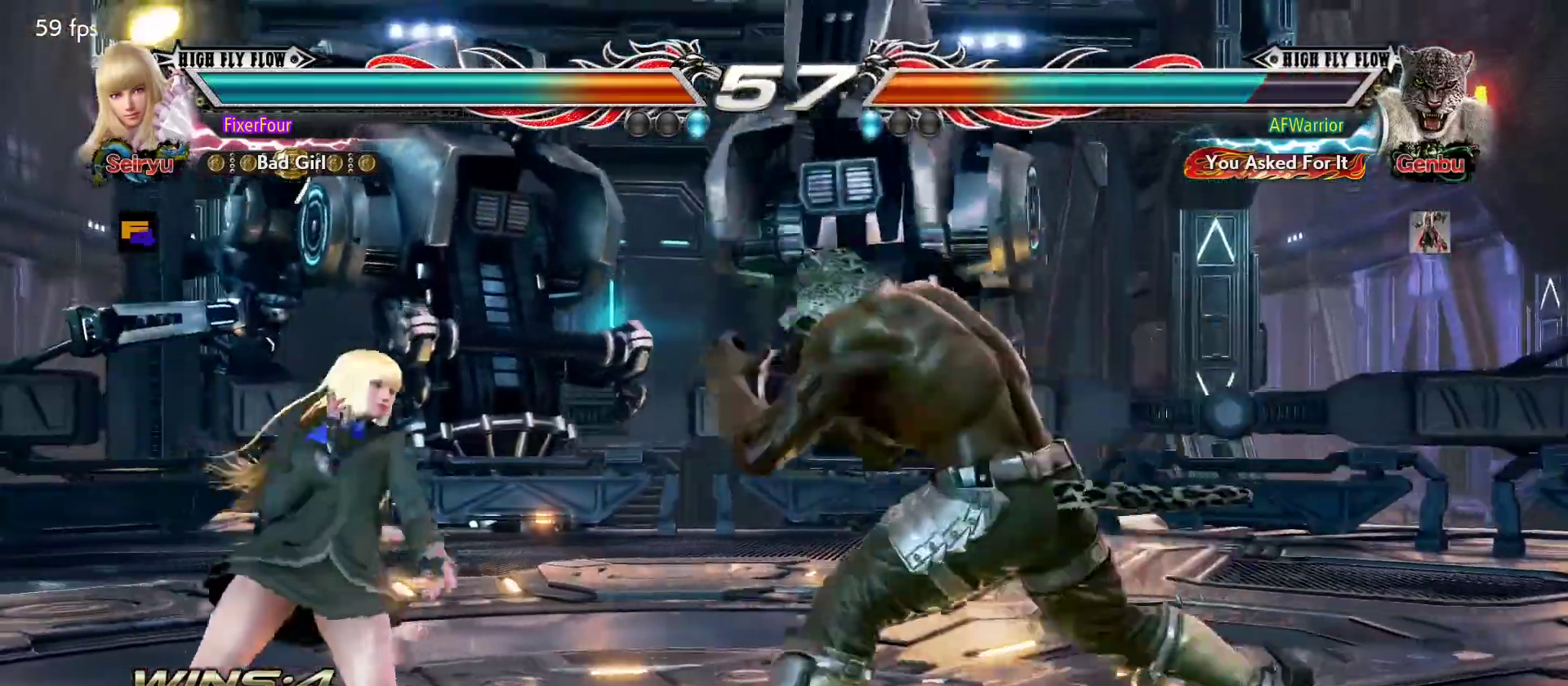
{"buttons": [], "left_stick": "center", "events": [[16, "left_stick", "center"], [66, "left_stick", "left"], [266, "left_stick", "right"], [316, "SQUARE", "down"], [333, "left_stick", "down"], [383, "SQUARE", "up"], [450, "left_stick", "center"]]}
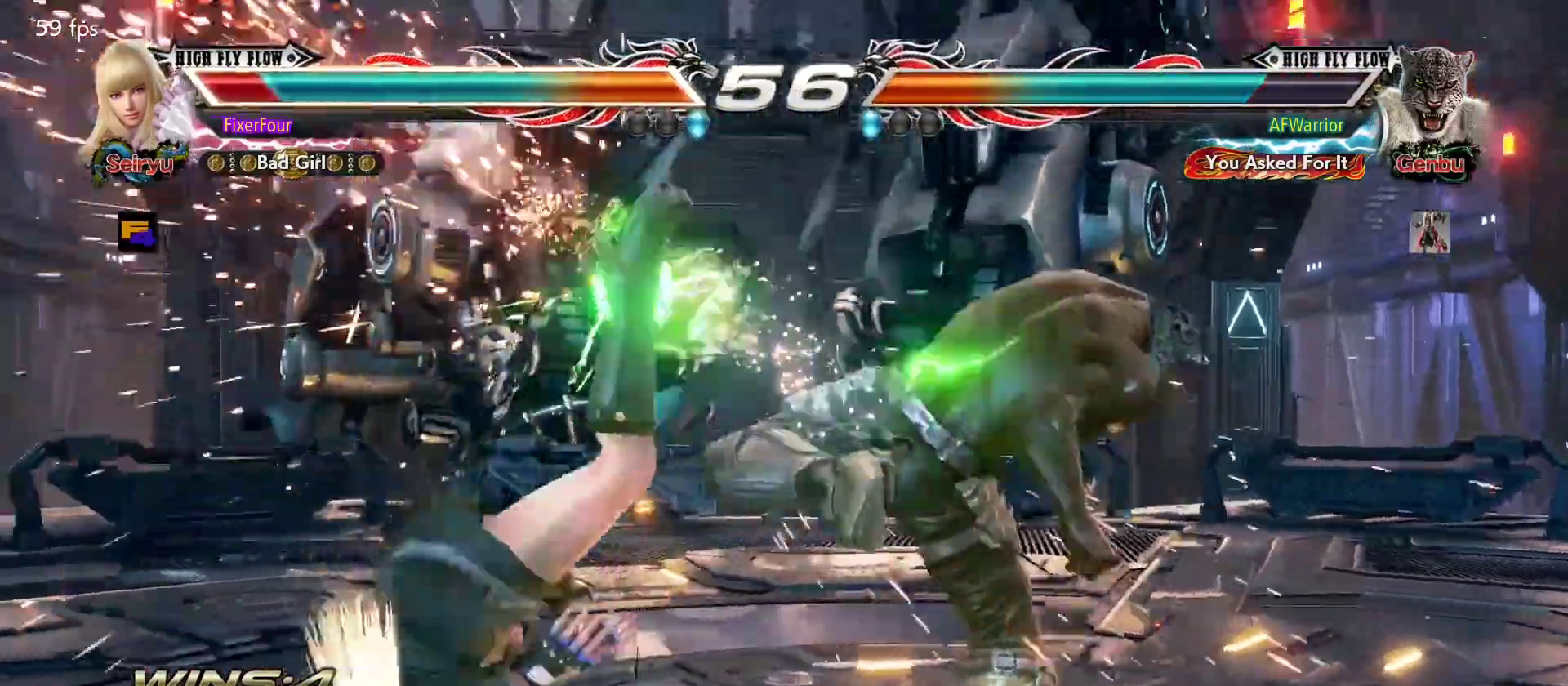
{"buttons": [], "left_stick": "center", "events": []}
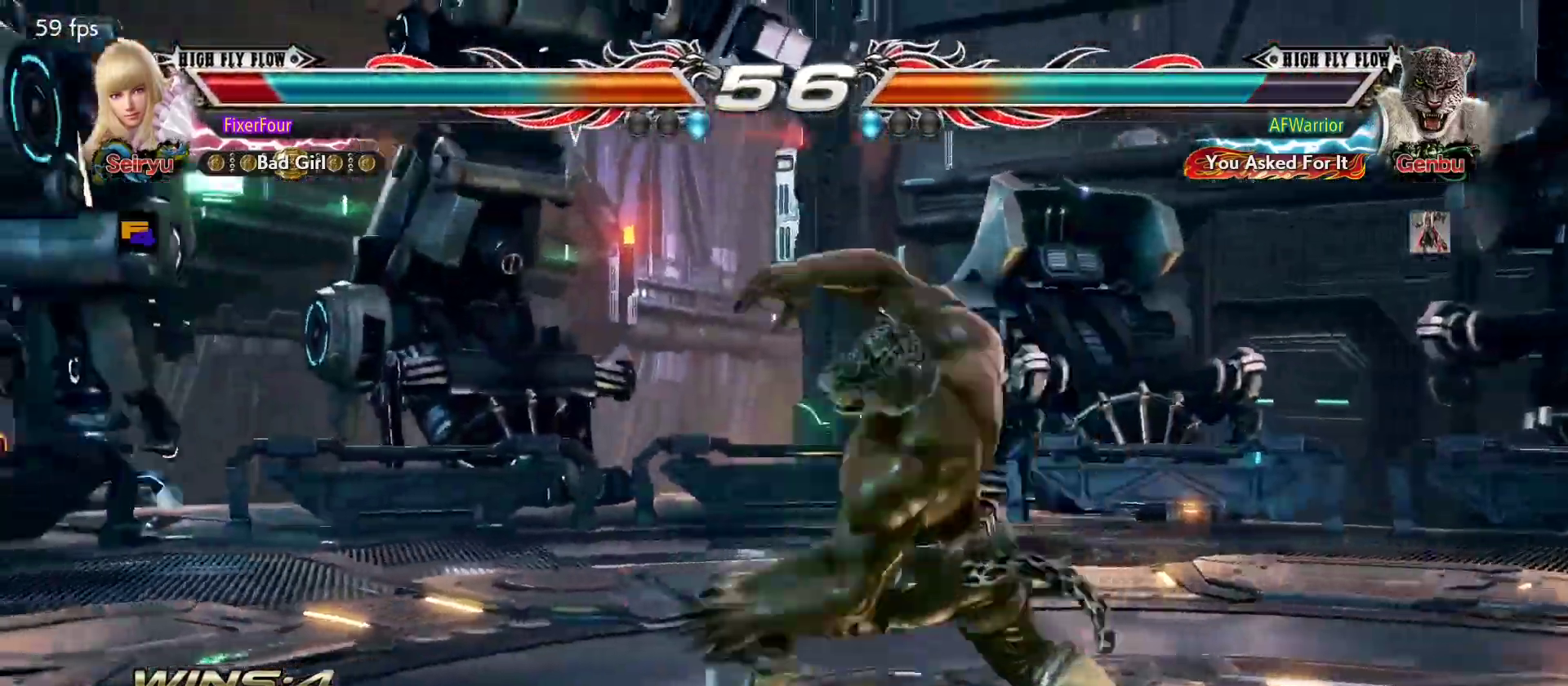
{"buttons": [], "left_stick": "center", "events": []}
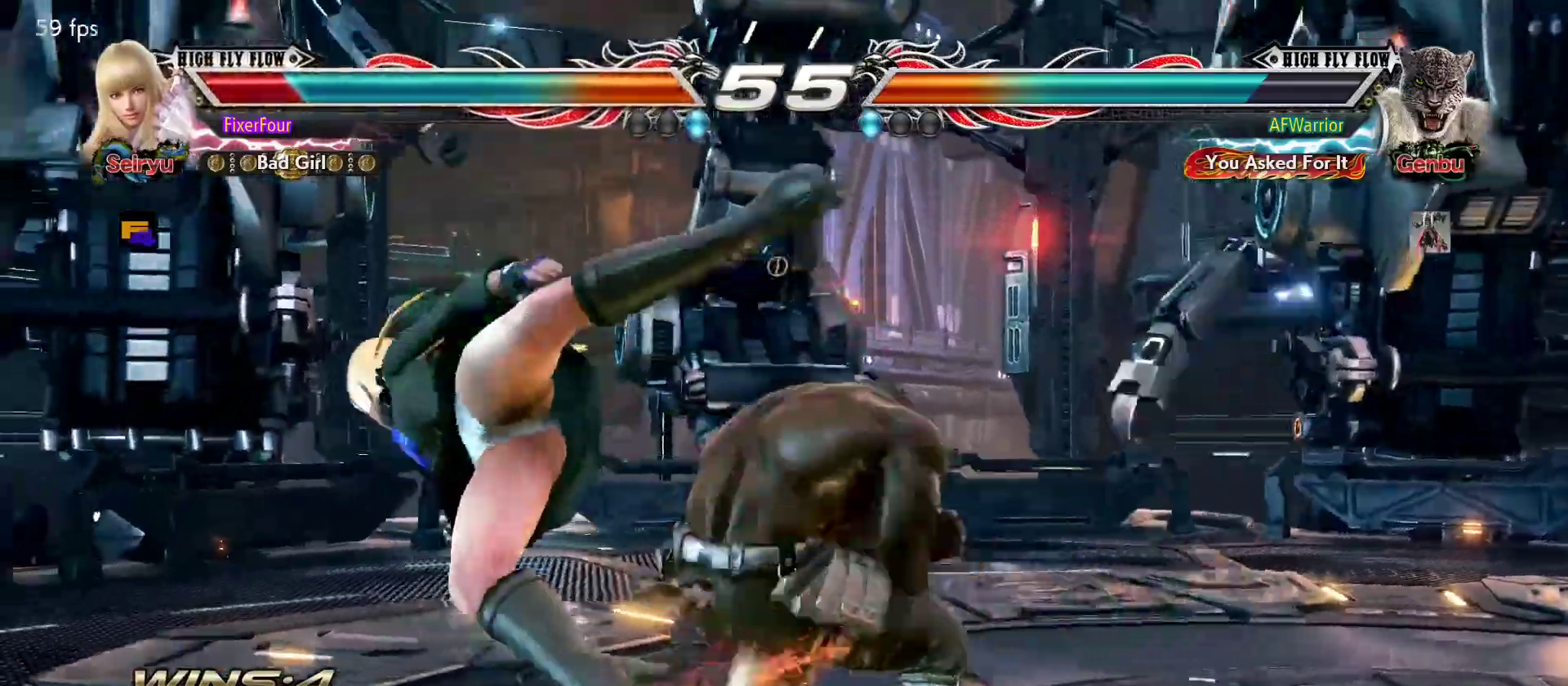
{"buttons": [], "left_stick": "center", "events": []}
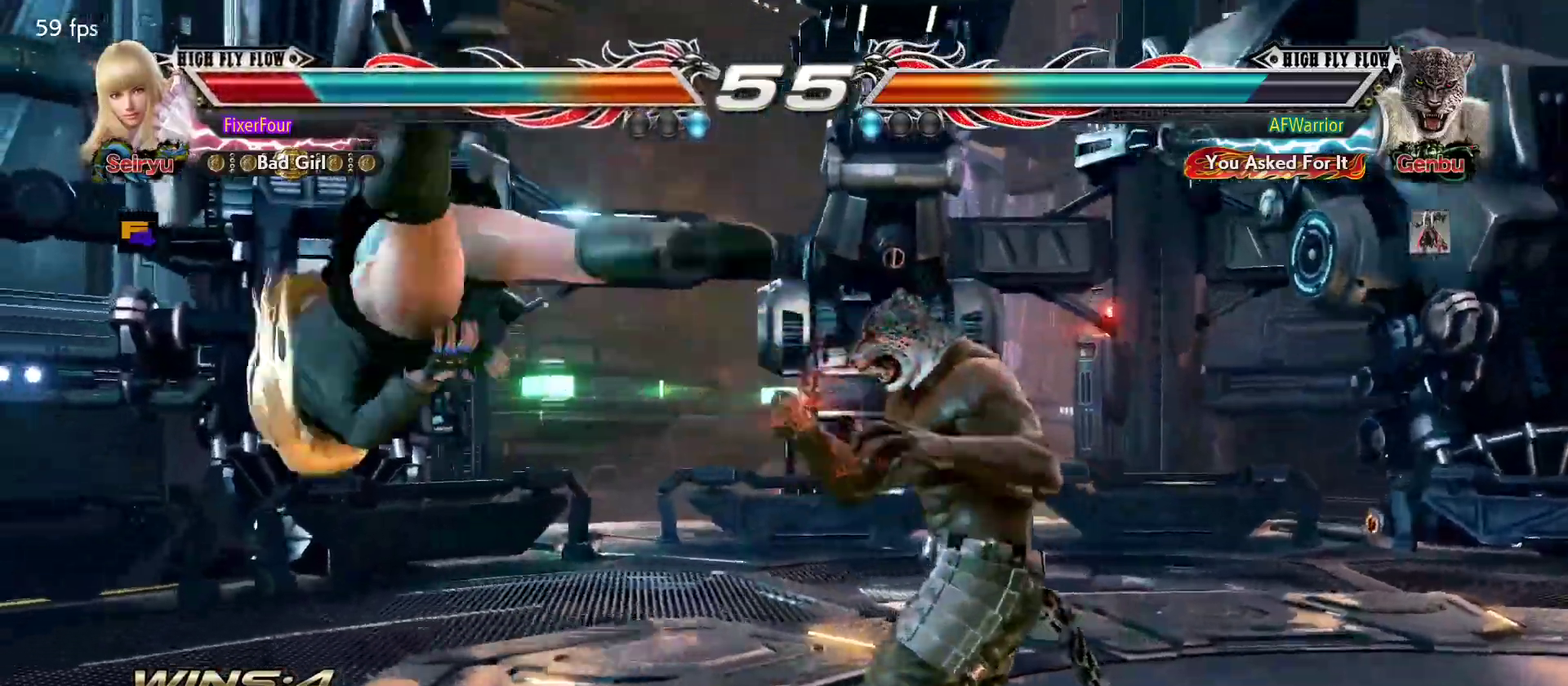
{"buttons": ["SQUARE", "TRIANGLE"], "left_stick": "center", "events": [[16, "TRIANGLE", "down"], [50, "SQUARE", "down"], [100, "TRIANGLE", "up"], [166, "SQUARE", "up"], [166, "TRIANGLE", "down"], [216, "SQUARE", "down"], [467, "SQUARE", "up"], [500, "SQUARE", "down"]]}
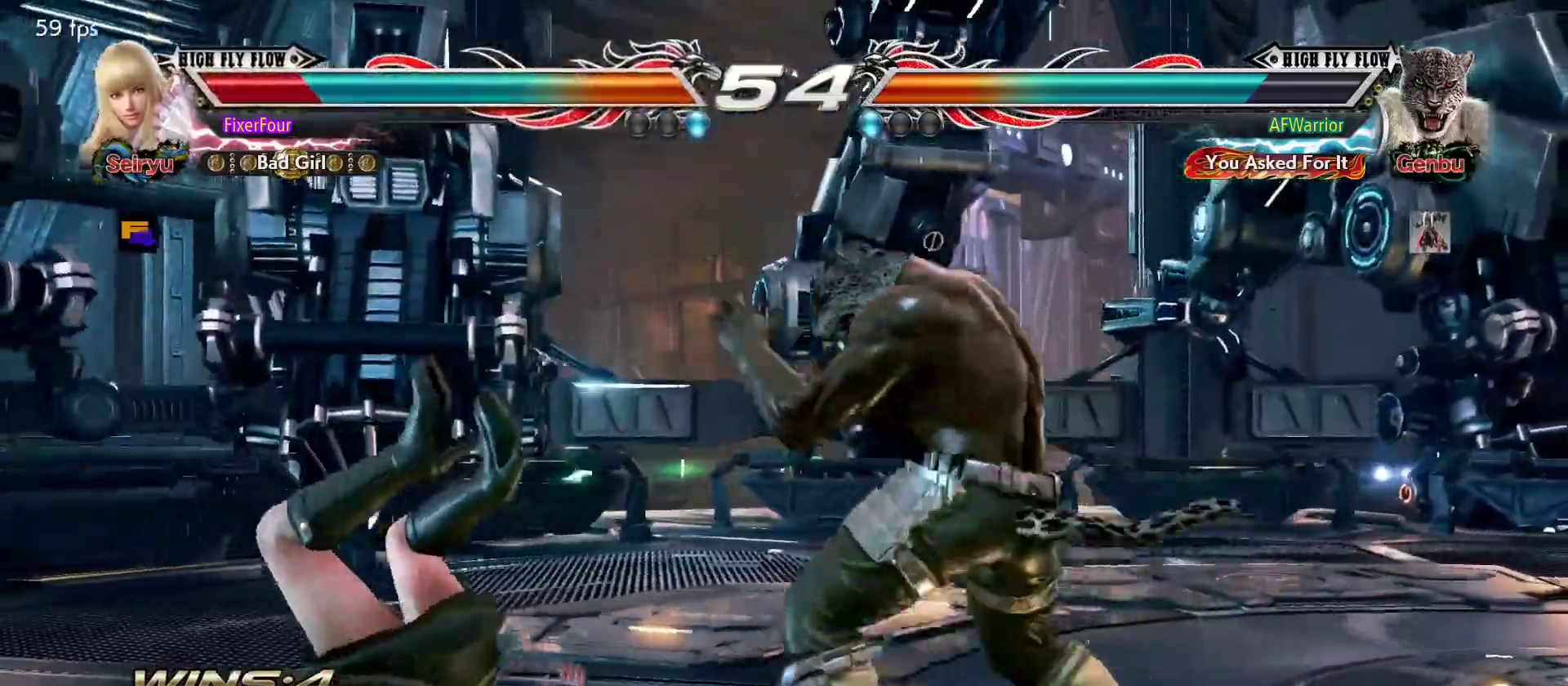
{"buttons": ["TRIANGLE"], "left_stick": "center", "events": [[500, "SQUARE", "up"]]}
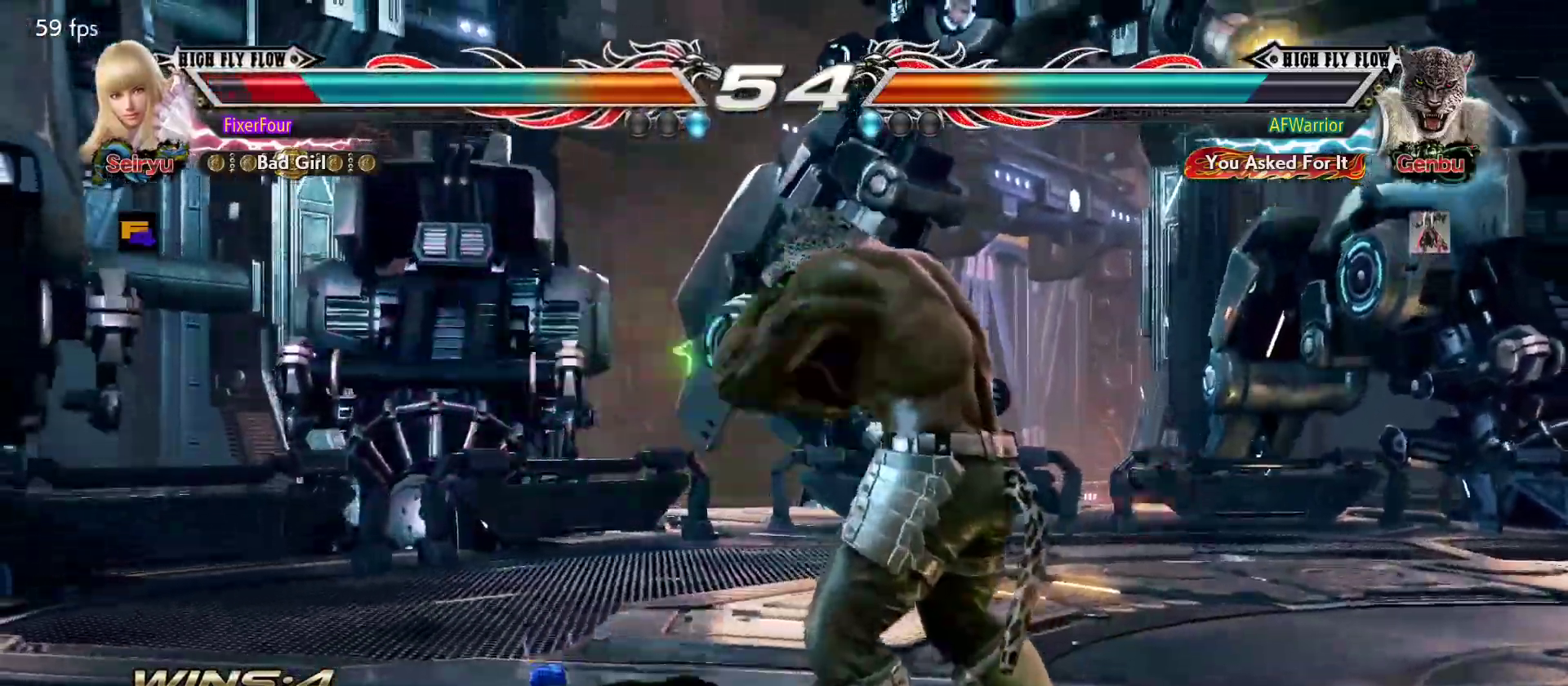
{"buttons": ["CIRCLE"], "left_stick": "center", "events": [[17, "TRIANGLE", "up"], [384, "CIRCLE", "down"], [468, "CIRCLE", "up"], [501, "CIRCLE", "down"]]}
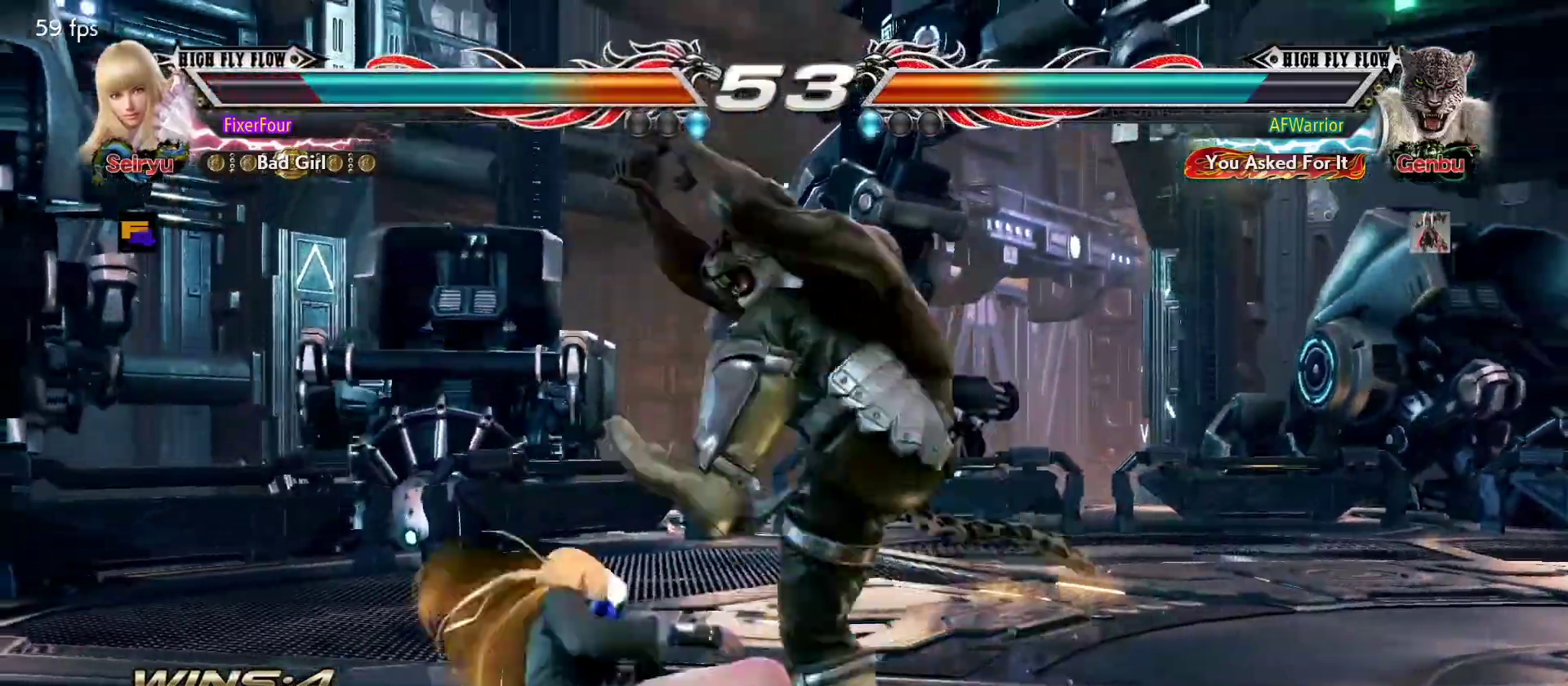
{"buttons": [], "left_stick": "center", "events": [[100, "CIRCLE", "up"]]}
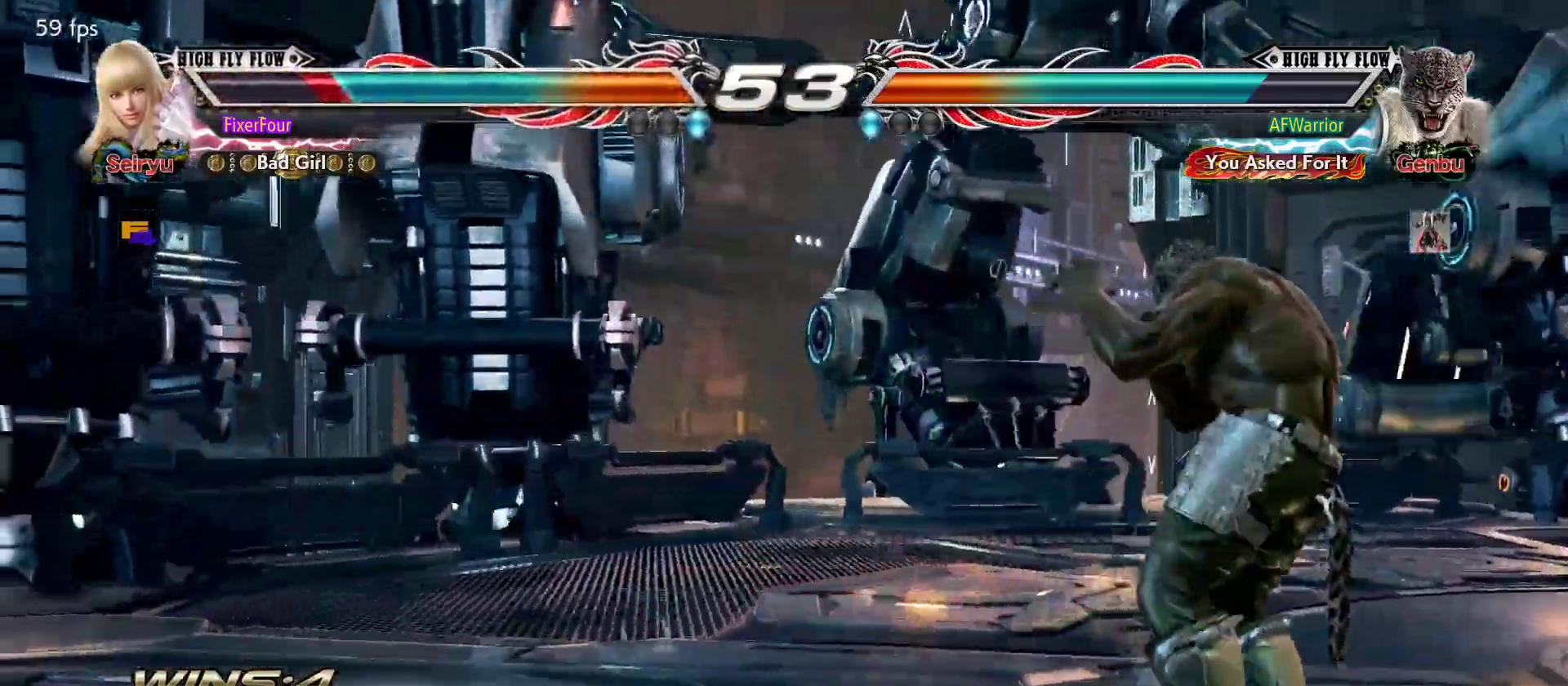
{"buttons": [], "left_stick": "center", "events": [[83, "left_stick", "left"], [500, "left_stick", "center"]]}
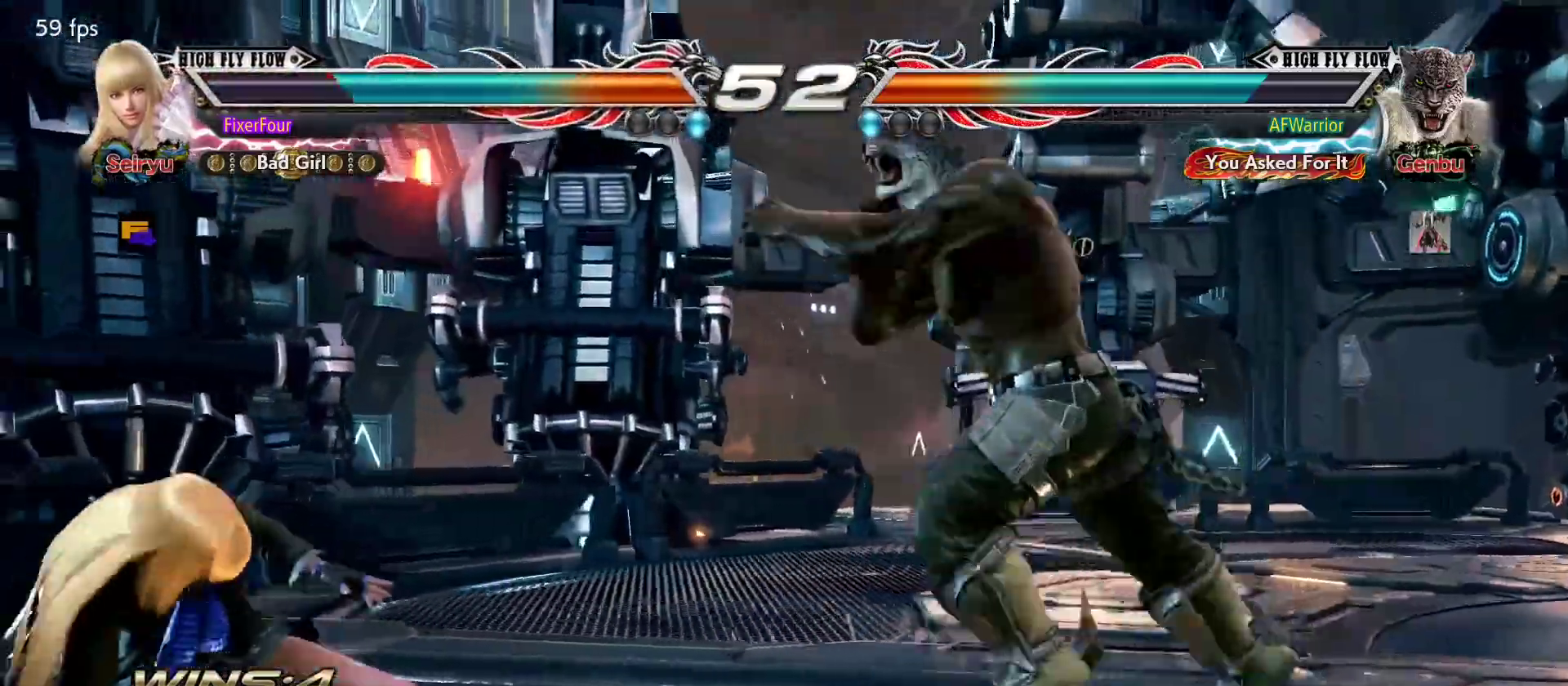
{"buttons": [], "left_stick": "left", "events": [[200, "left_stick", "left"]]}
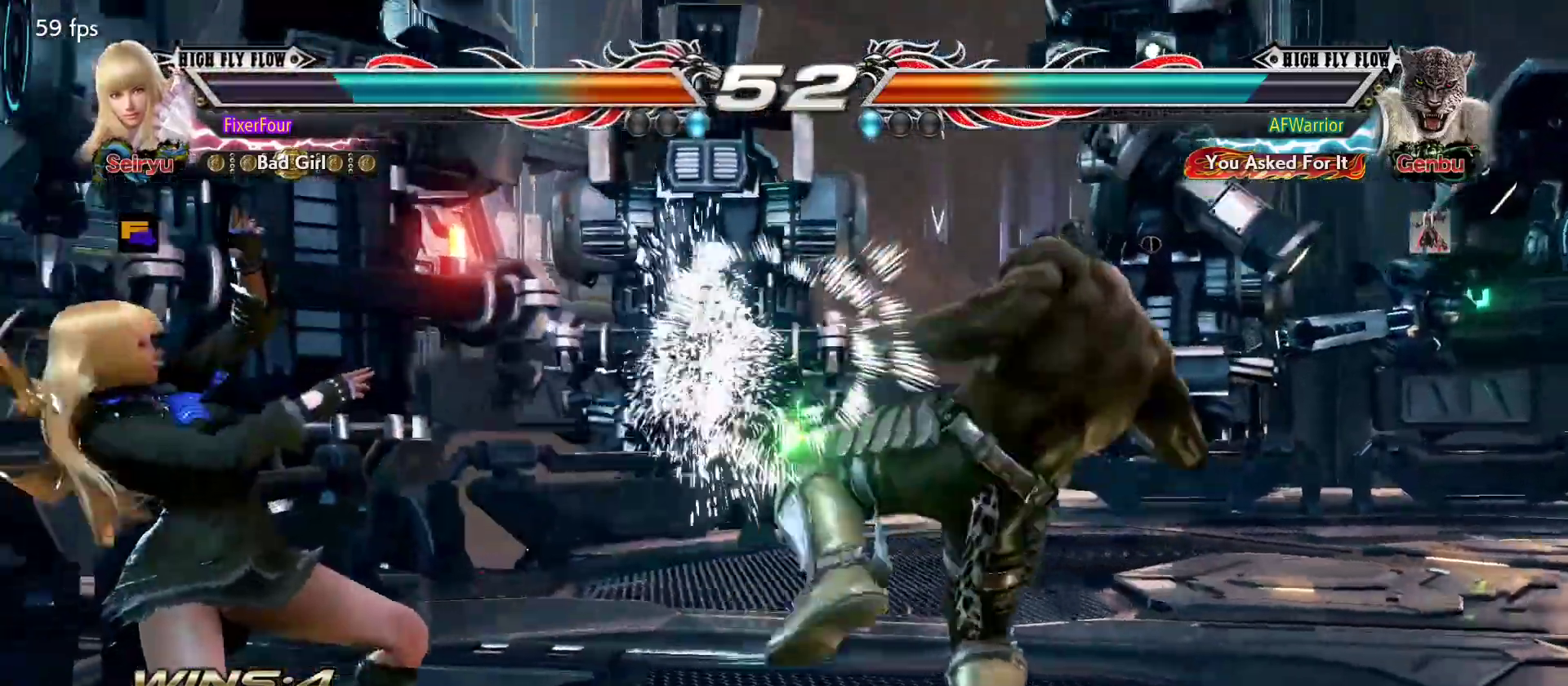
{"buttons": [], "left_stick": "left", "events": [[50, "left_stick", "center"], [417, "left_stick", "left"]]}
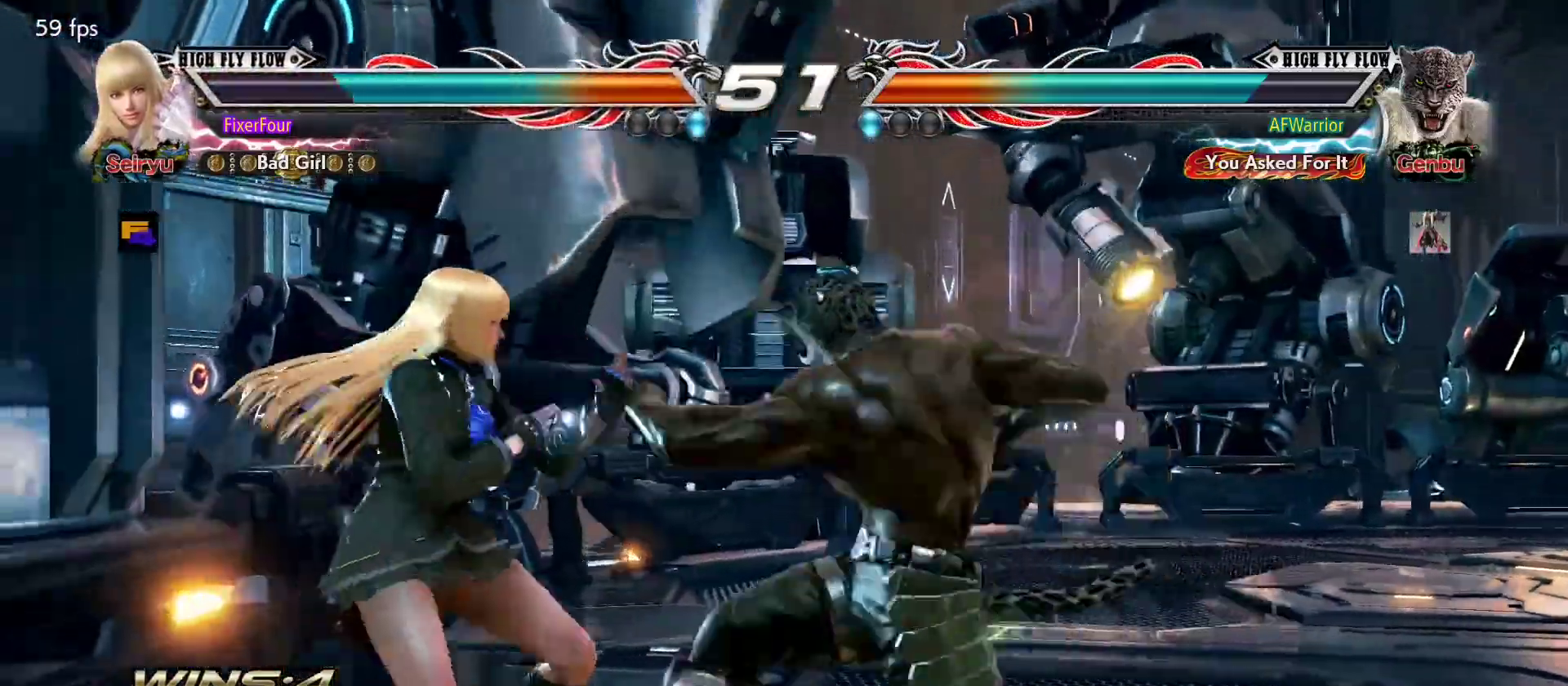
{"buttons": [], "left_stick": "down-right", "events": [[350, "left_stick", "center"], [434, "left_stick", "down-right"]]}
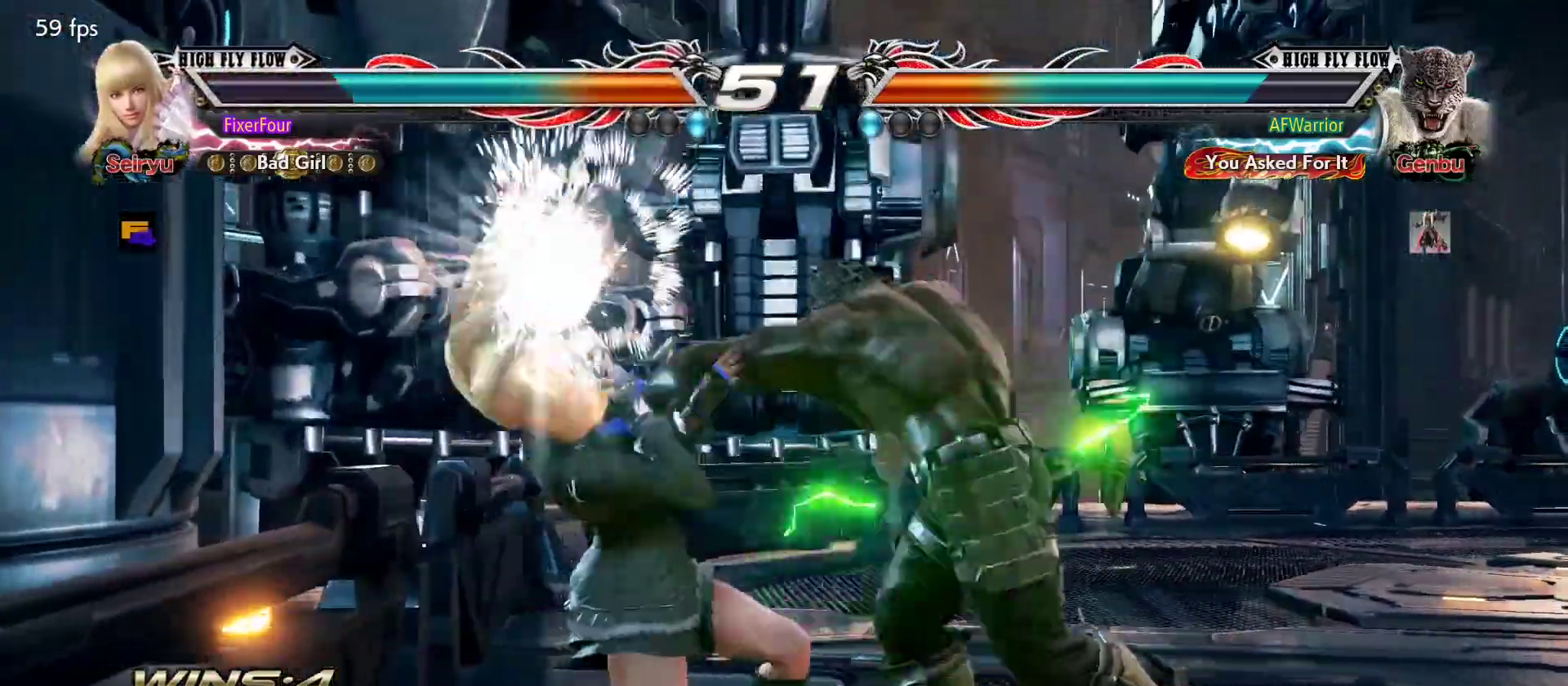
{"buttons": [], "left_stick": "center", "events": [[66, "left_stick", "center"], [250, "SQUARE", "down"], [250, "left_stick", "down-right"], [300, "SQUARE", "up"], [367, "left_stick", "center"]]}
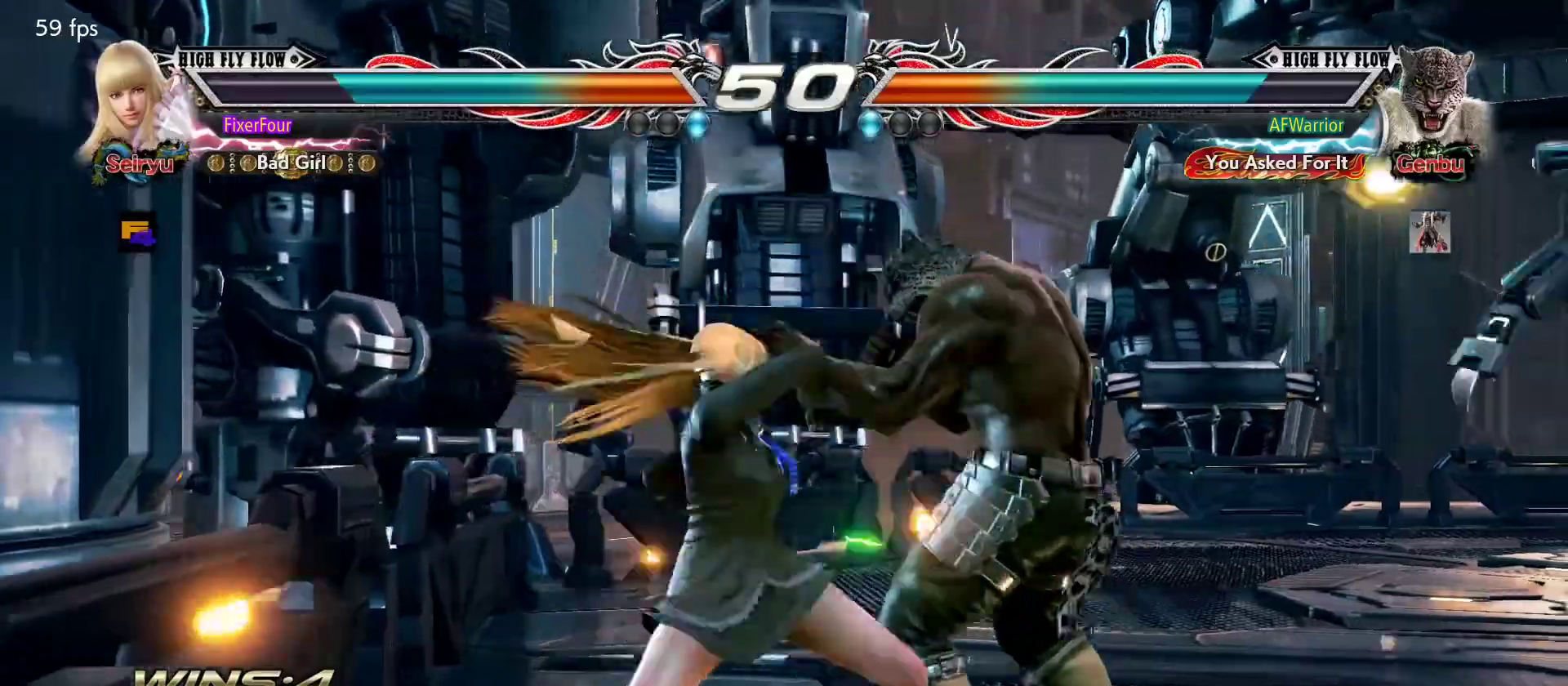
{"buttons": [], "left_stick": "center", "events": []}
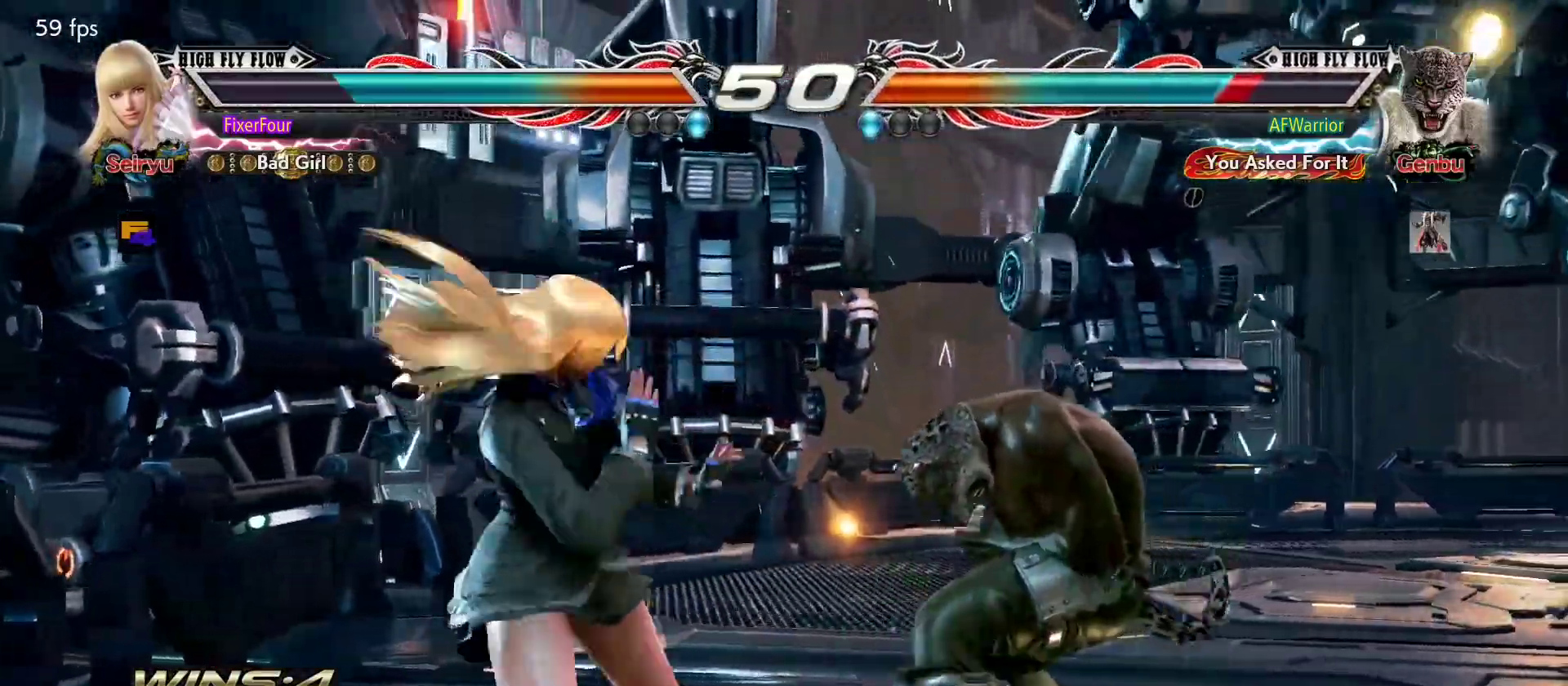
{"buttons": [], "left_stick": "center", "events": [[16, "left_stick", "right"], [50, "CIRCLE", "down"], [150, "CIRCLE", "up"], [150, "left_stick", "center"]]}
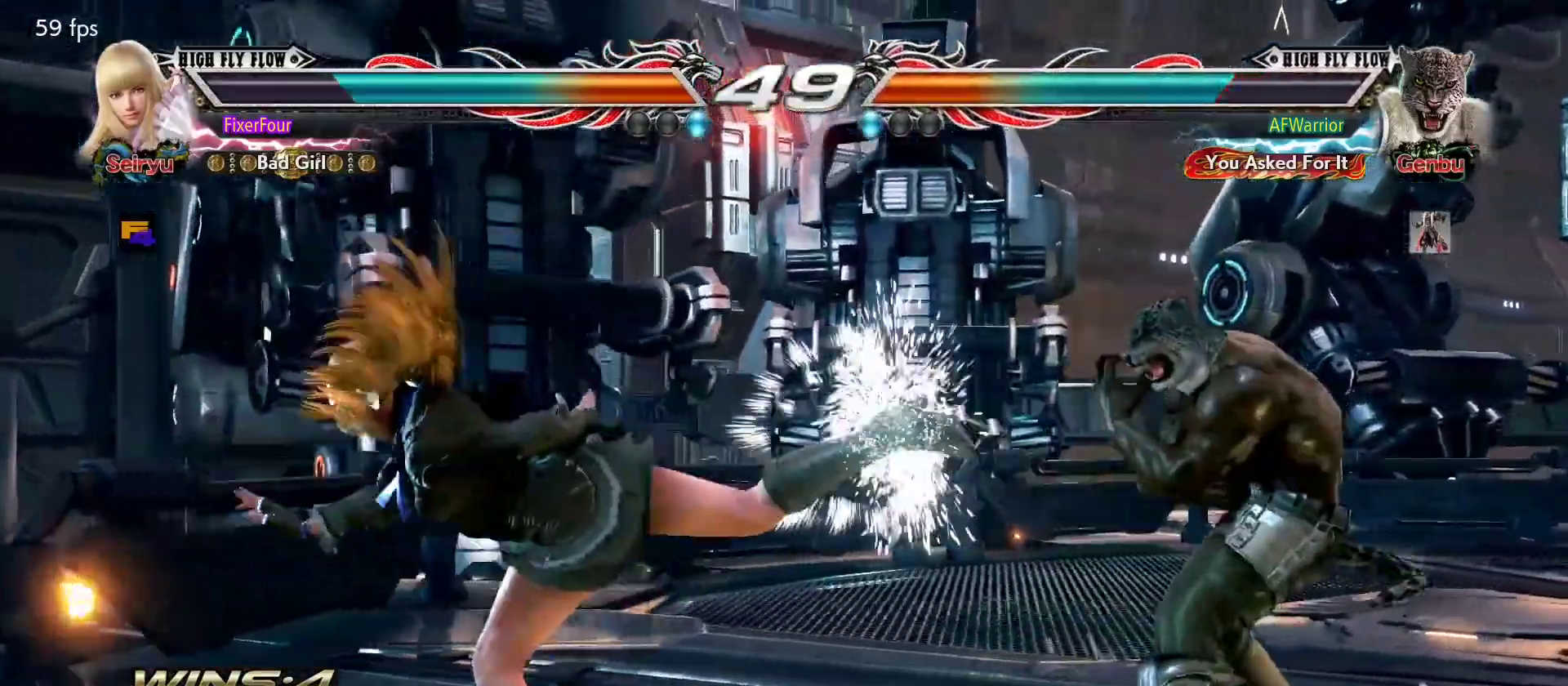
{"buttons": [], "left_stick": "left", "events": [[300, "left_stick", "left"]]}
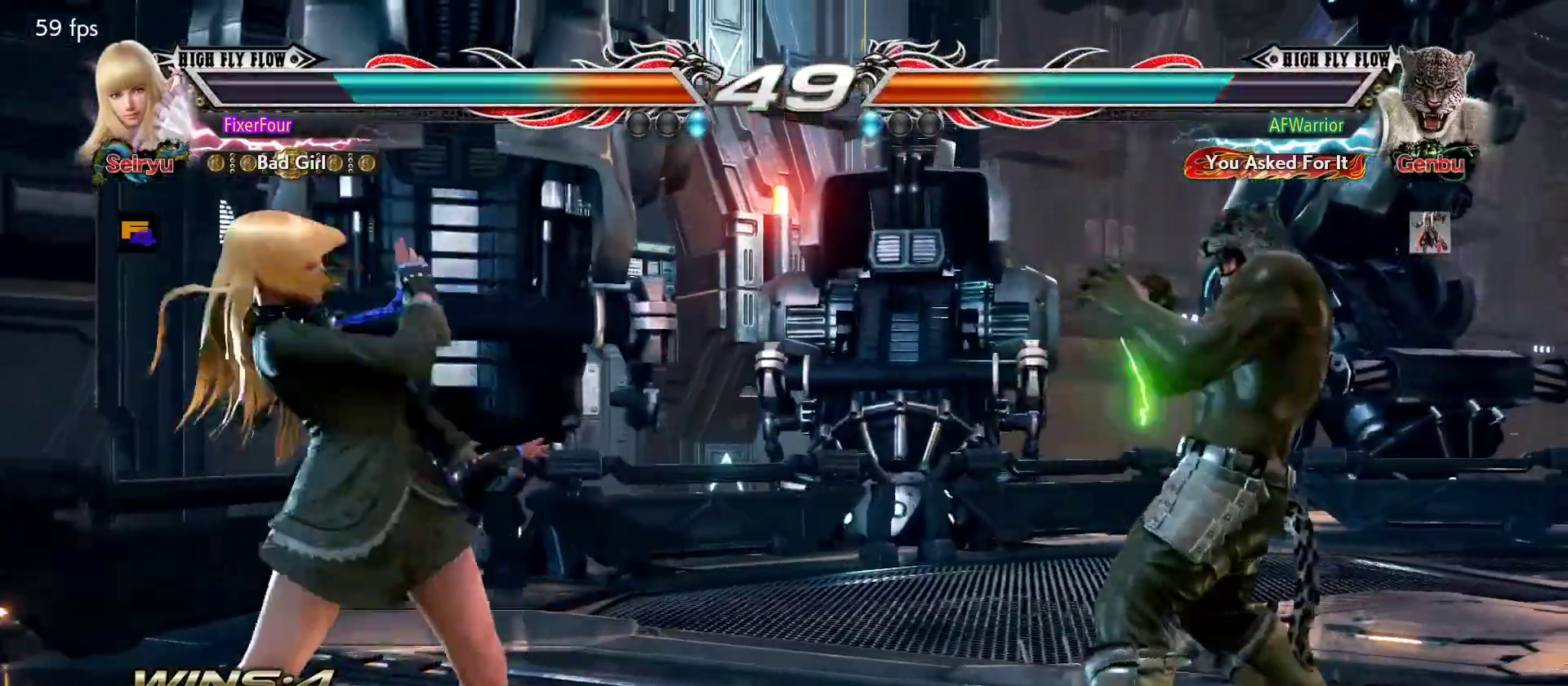
{"buttons": [], "left_stick": "center", "events": [[250, "left_stick", "center"]]}
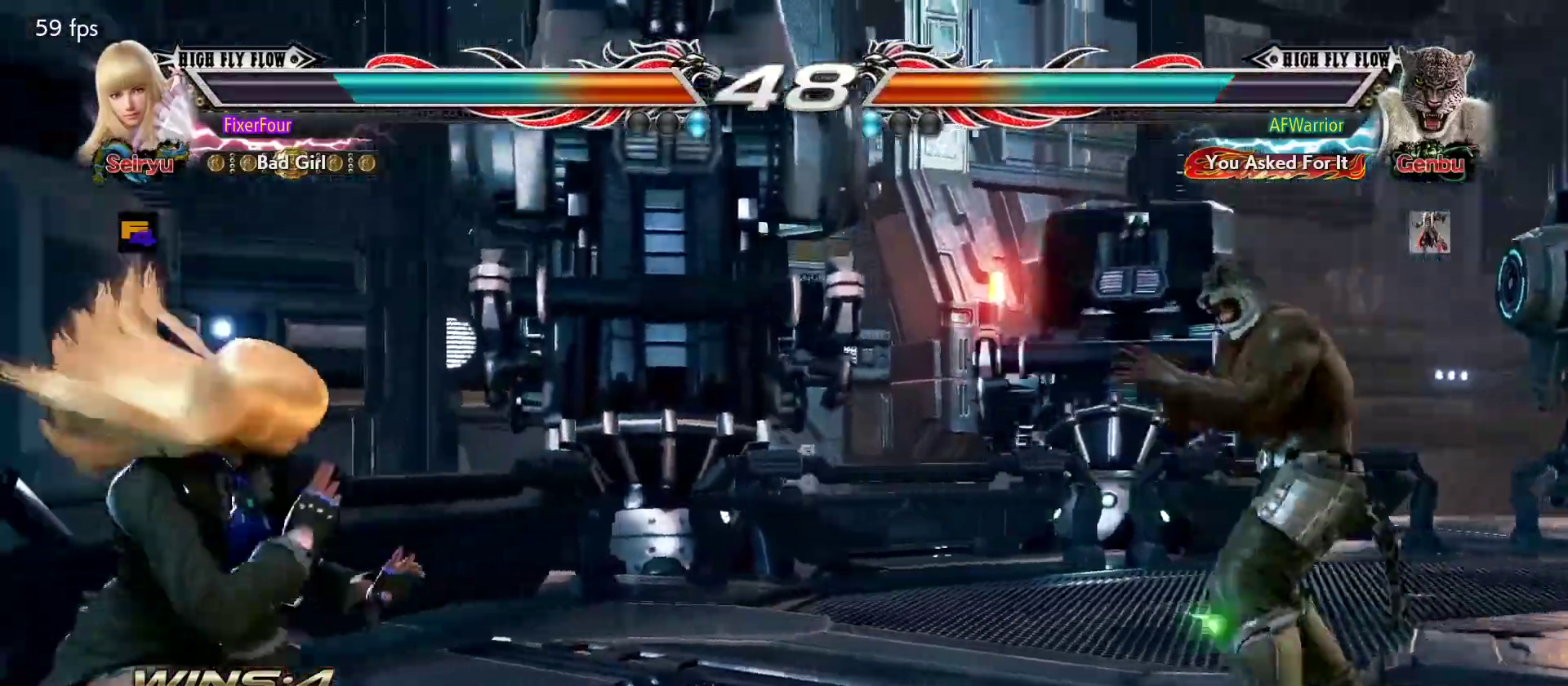
{"buttons": [], "left_stick": "center", "events": [[17, "left_stick", "left"], [83, "left_stick", "center"], [133, "left_stick", "left"], [217, "left_stick", "center"], [284, "left_stick", "down"], [334, "left_stick", "center"]]}
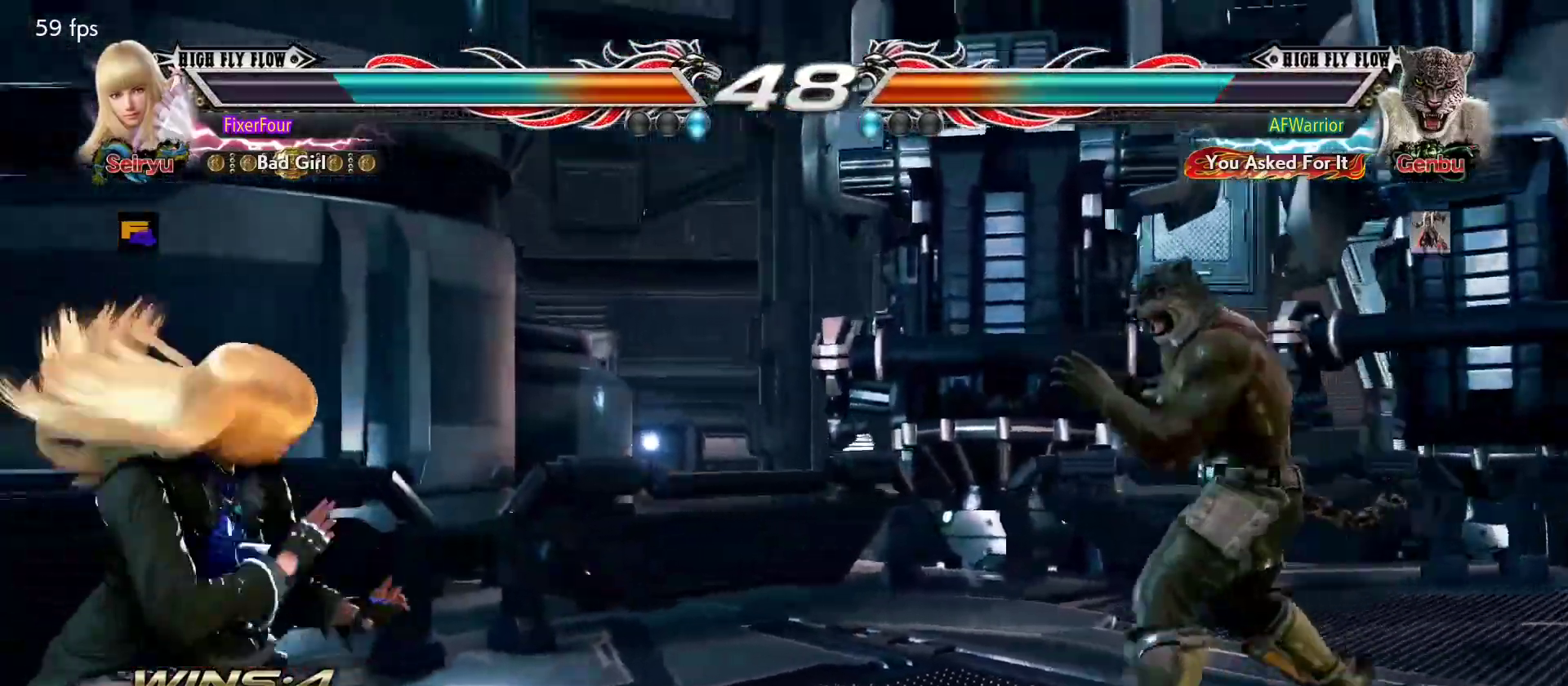
{"buttons": [], "left_stick": "center", "events": [[217, "left_stick", "left"], [284, "left_stick", "center"], [334, "left_stick", "left"], [384, "left_stick", "center"]]}